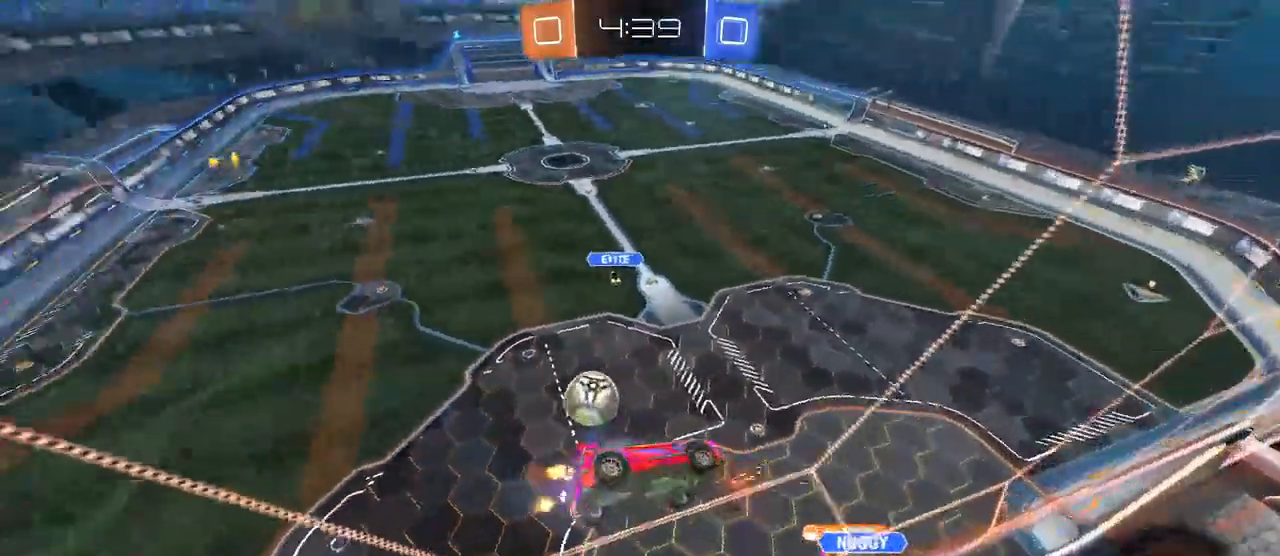
Gameplay with a controller (PlayStation layout); each line is a JSON object with the inputs held at the frame after it. "events" lists button and stick changes between this image and that frame as [ms after this image, input, new state], when the widget could be followed in between. Not read: R2.
{"buttons": [], "left_stick": "left", "right_stick": "center", "events": [[450, "left_stick", "left"]]}
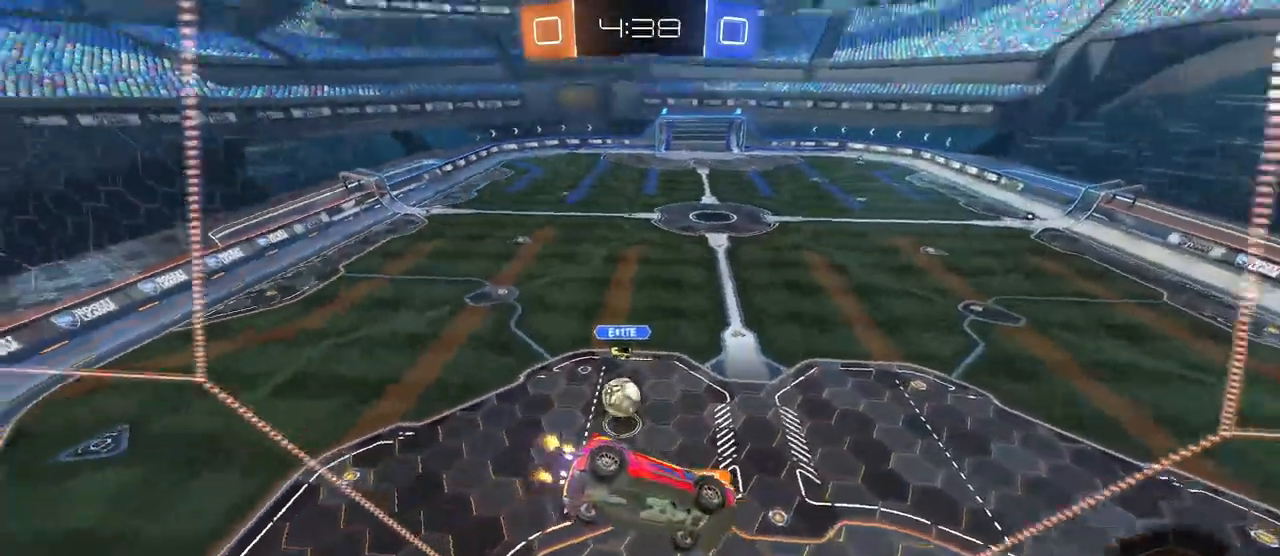
{"buttons": [], "left_stick": "down-right", "right_stick": "center", "events": [[133, "L2", "down"], [350, "L2", "up"], [367, "left_stick", "down-right"]]}
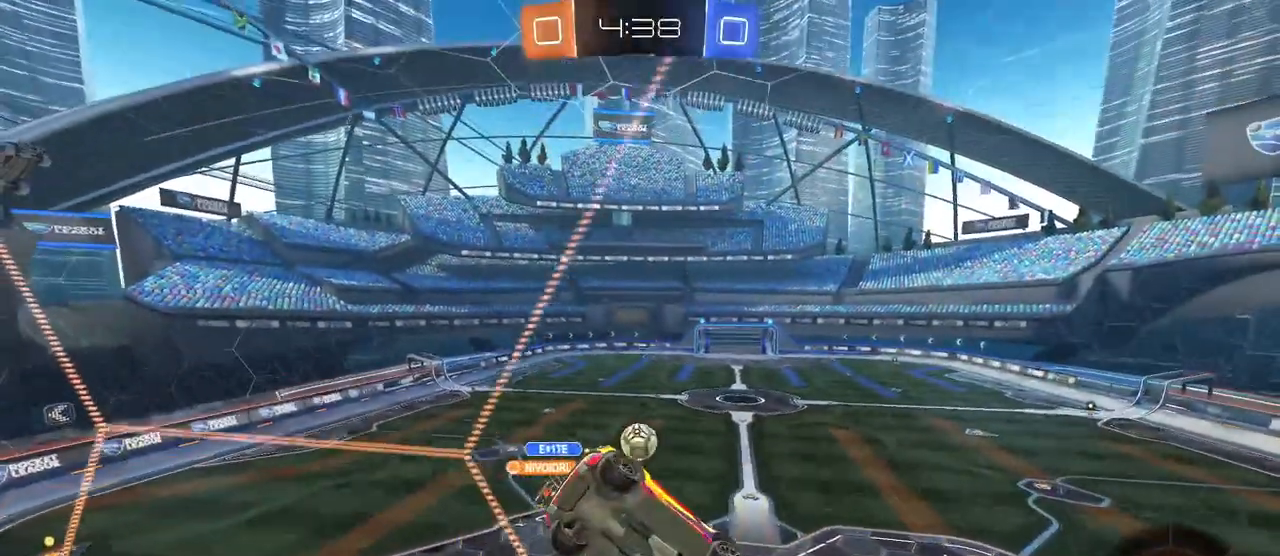
{"buttons": ["CROSS"], "left_stick": "down-left", "right_stick": "center", "events": [[67, "L2", "down"], [100, "left_stick", "center"], [150, "left_stick", "left"], [217, "L2", "up"], [433, "left_stick", "down-left"], [500, "CROSS", "down"]]}
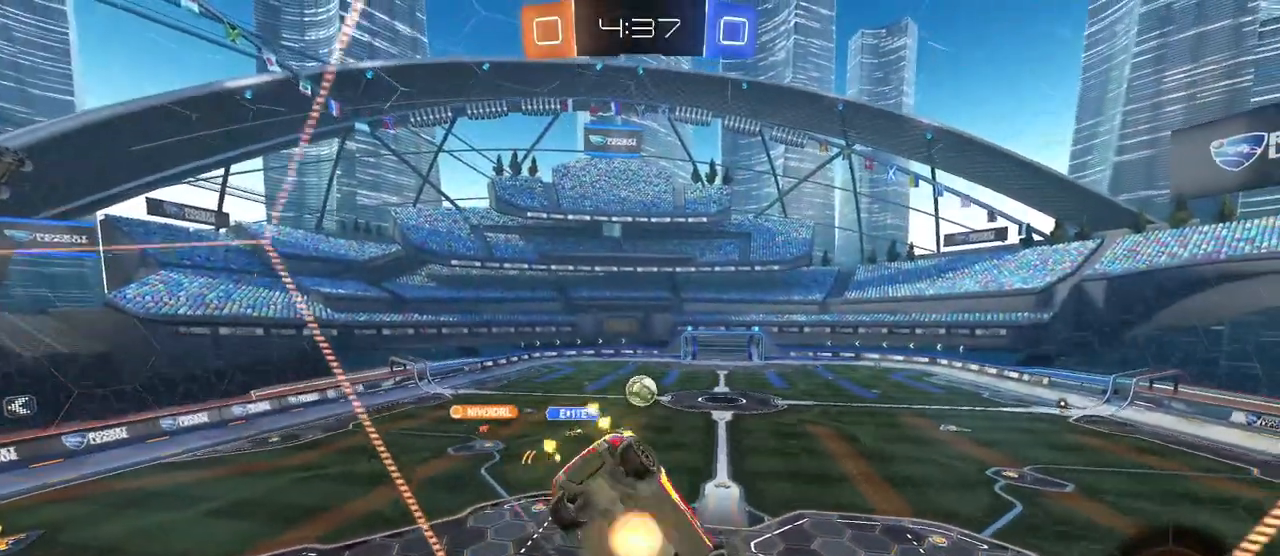
{"buttons": ["SQUARE"], "left_stick": "down-left", "right_stick": "center", "events": [[67, "left_stick", "down"], [183, "CROSS", "up"], [233, "left_stick", "down-right"], [350, "left_stick", "left"], [467, "left_stick", "down-left"], [483, "SQUARE", "down"]]}
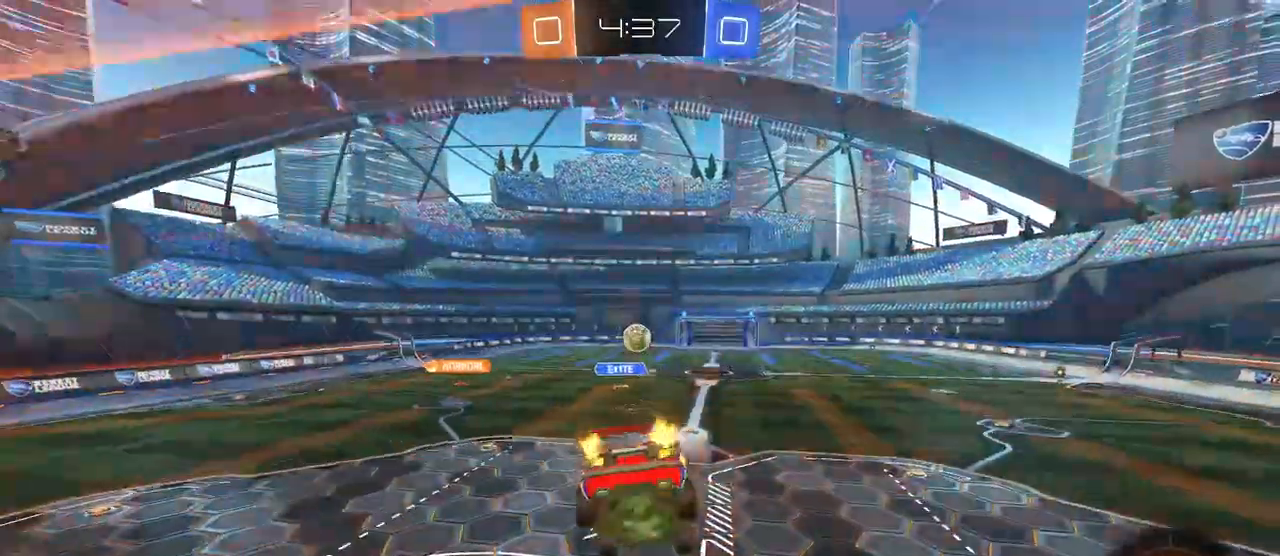
{"buttons": [], "left_stick": "up", "right_stick": "center", "events": [[33, "left_stick", "down"], [133, "SQUARE", "up"], [183, "left_stick", "center"], [267, "left_stick", "up"], [417, "CROSS", "down"], [500, "CROSS", "up"]]}
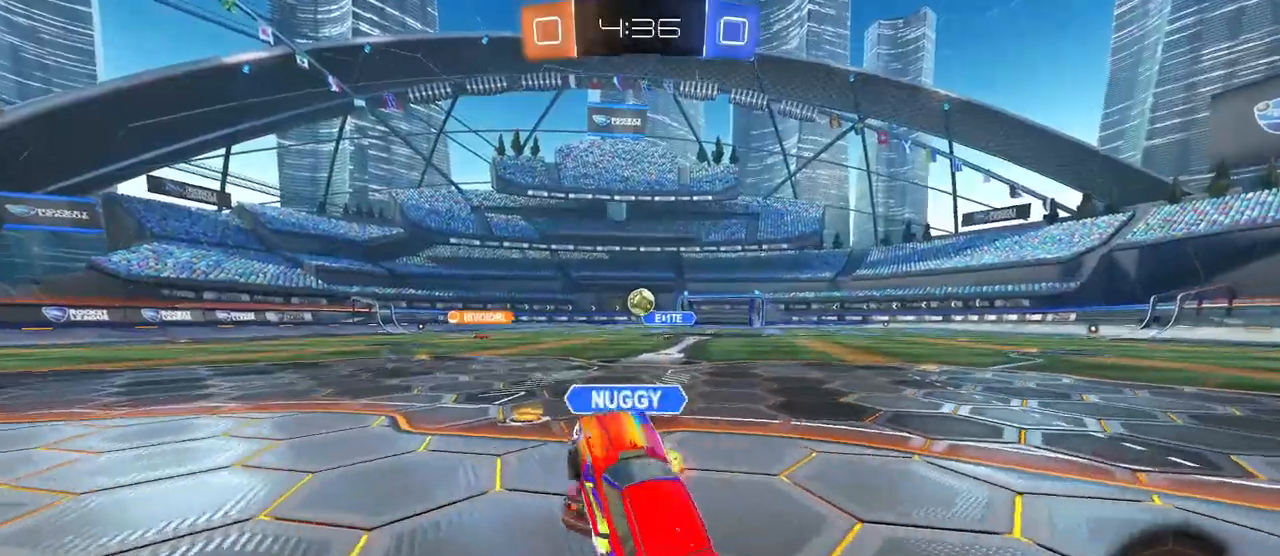
{"buttons": [], "left_stick": "left", "right_stick": "center", "events": [[67, "left_stick", "right"], [133, "left_stick", "center"], [367, "left_stick", "left"]]}
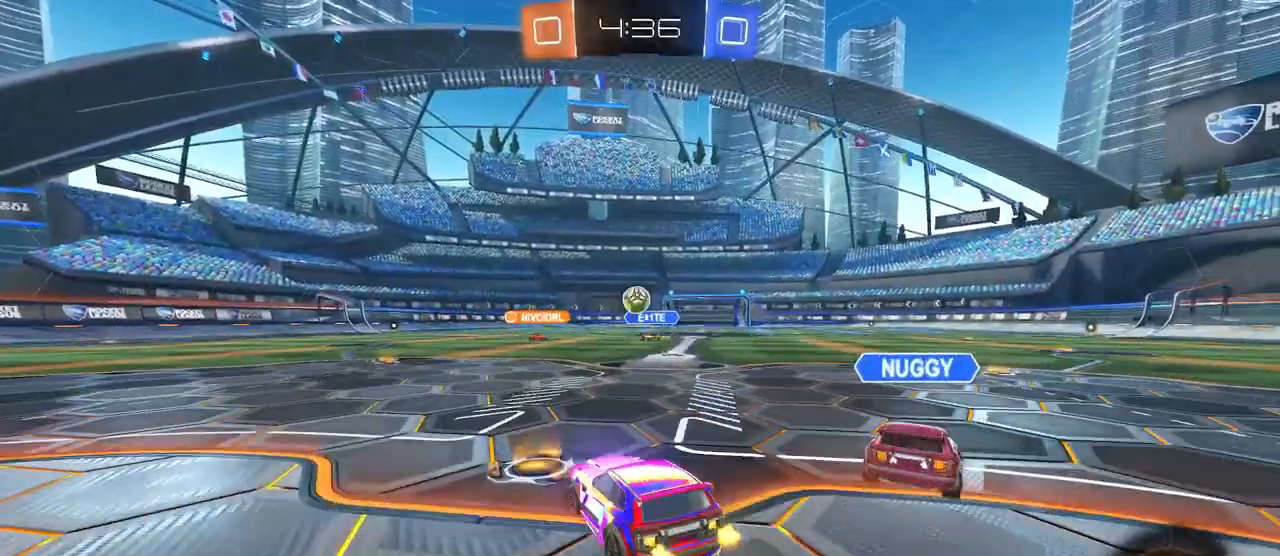
{"buttons": [], "left_stick": "left", "right_stick": "center", "events": []}
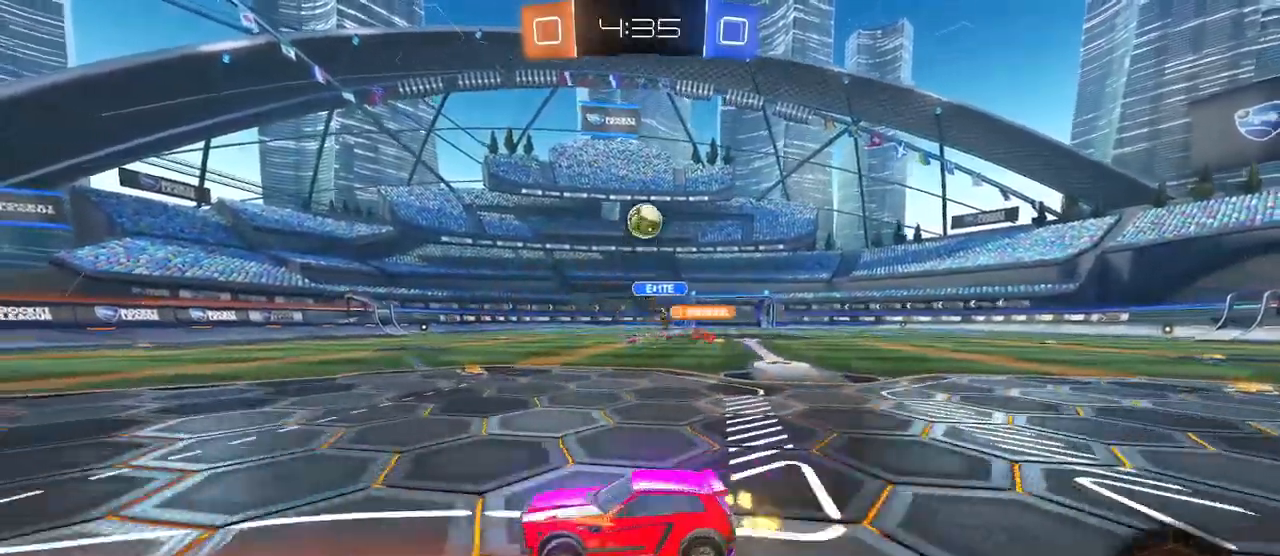
{"buttons": [], "left_stick": "center", "right_stick": "center", "events": [[150, "left_stick", "center"], [233, "left_stick", "right"], [300, "left_stick", "center"]]}
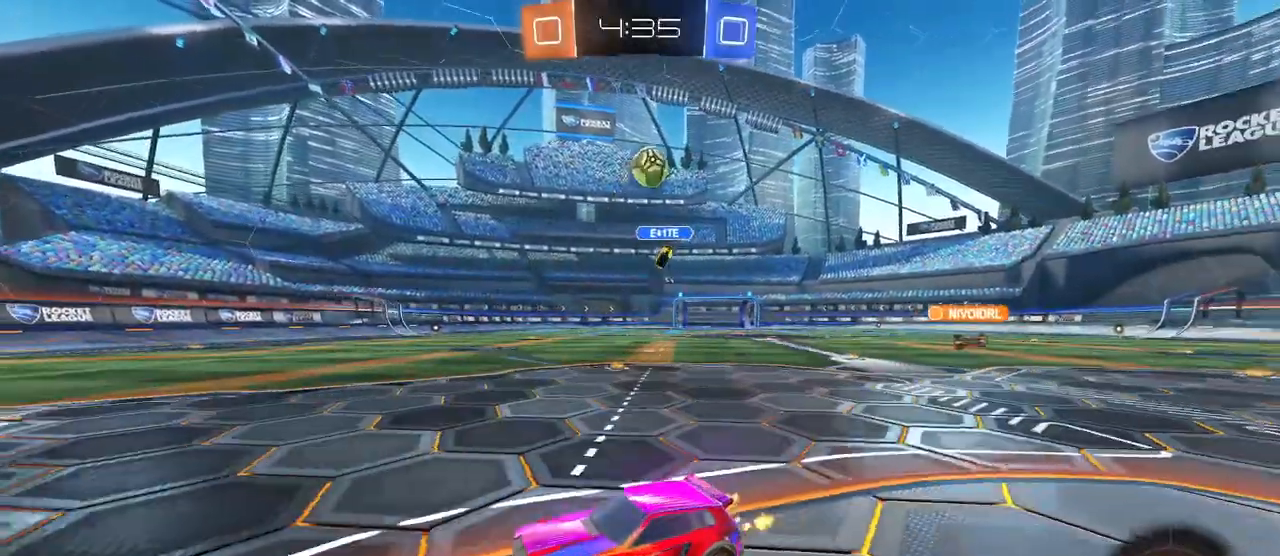
{"buttons": [], "left_stick": "left", "right_stick": "center", "events": [[117, "left_stick", "right"], [300, "left_stick", "left"], [333, "SQUARE", "down"], [483, "SQUARE", "up"]]}
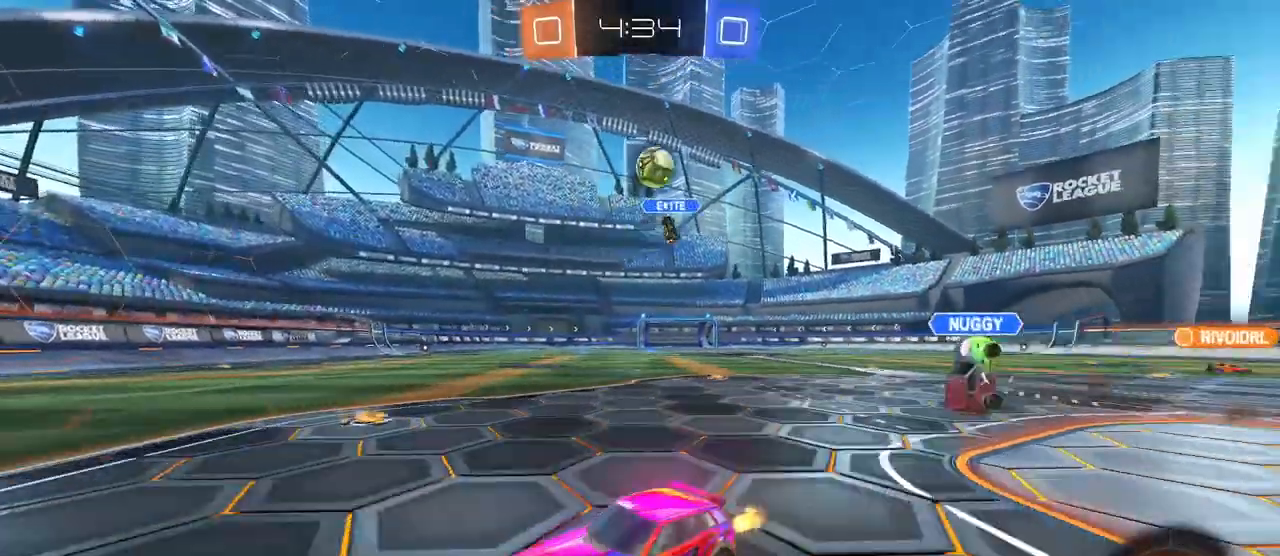
{"buttons": [], "left_stick": "down-right", "right_stick": "center", "events": [[200, "L2", "down"], [267, "left_stick", "center"], [367, "L2", "up"], [500, "left_stick", "down-right"]]}
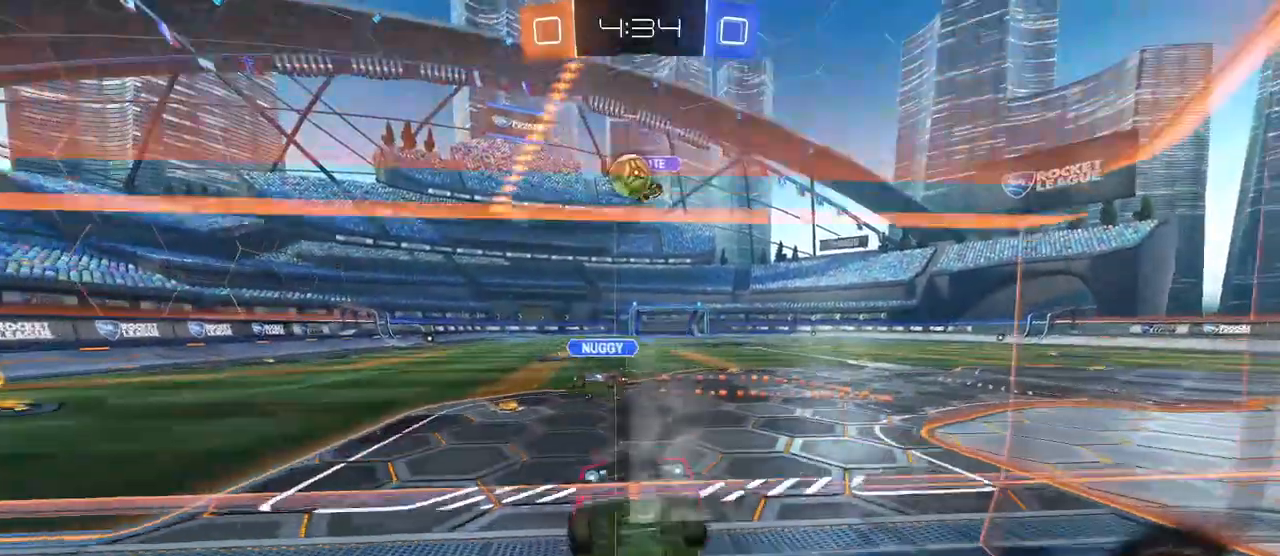
{"buttons": [], "left_stick": "down-right", "right_stick": "center", "events": [[183, "SQUARE", "down"], [350, "SQUARE", "up"]]}
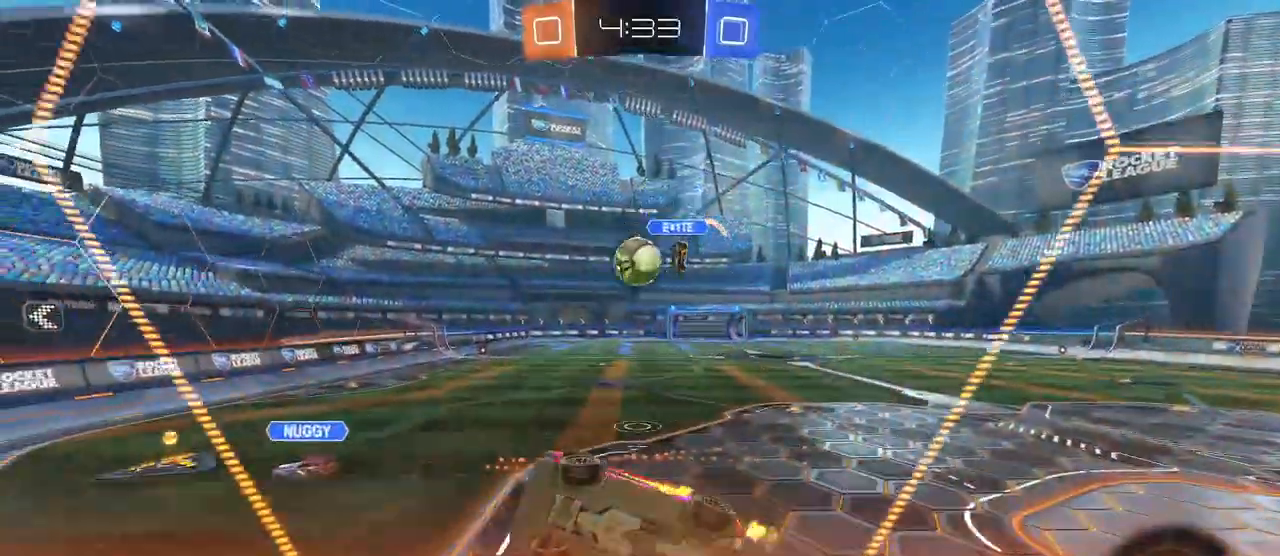
{"buttons": [], "left_stick": "down-right", "right_stick": "center", "events": []}
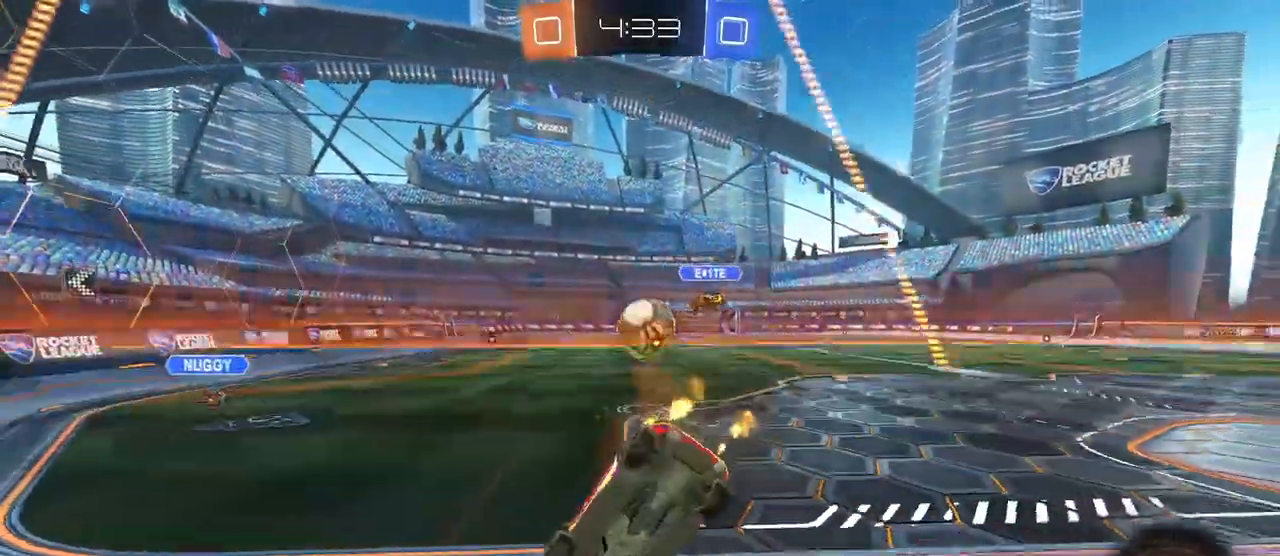
{"buttons": ["CROSS"], "left_stick": "down-left", "right_stick": "center", "events": [[300, "CROSS", "down"], [333, "left_stick", "down-left"]]}
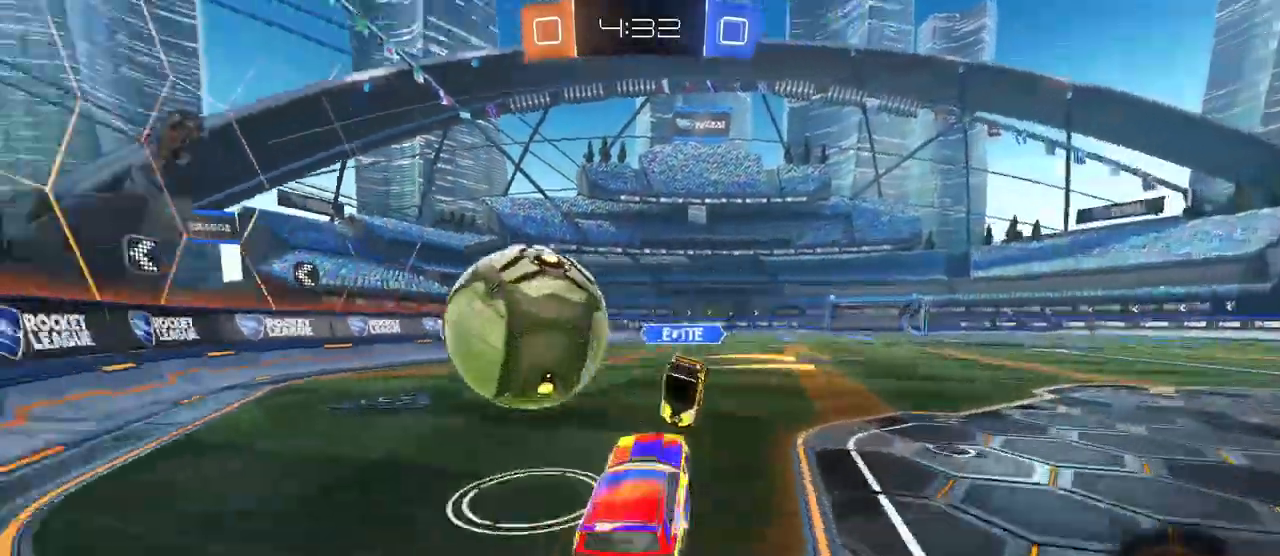
{"buttons": [], "left_stick": "center", "right_stick": "center", "events": [[33, "CROSS", "up"], [133, "CROSS", "down"], [283, "CROSS", "up"], [350, "left_stick", "center"]]}
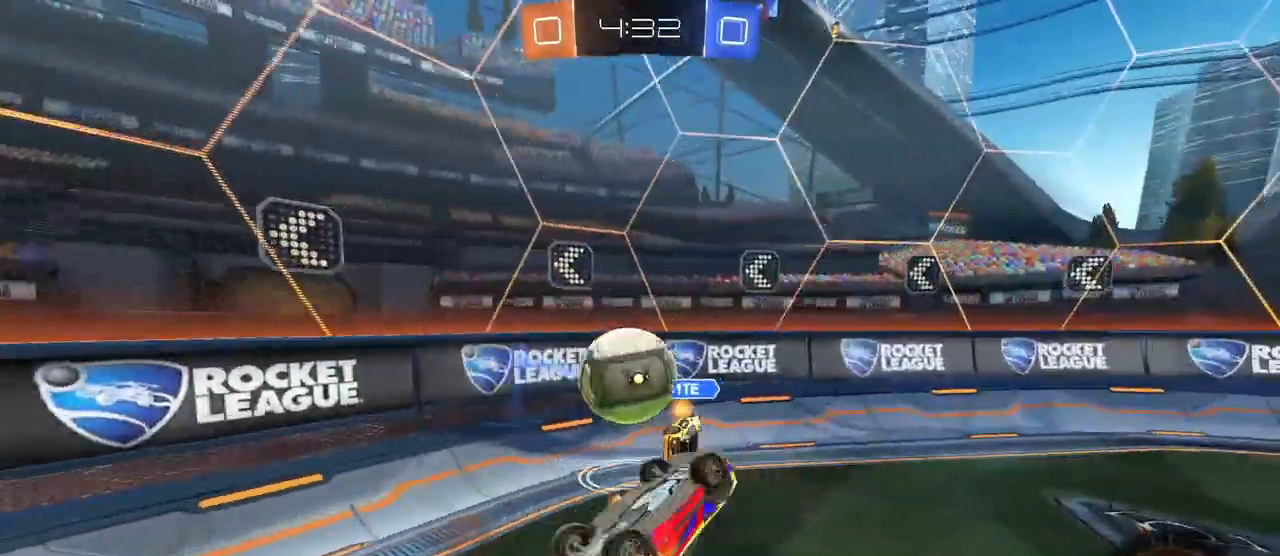
{"buttons": [], "left_stick": "up-left", "right_stick": "center", "events": [[150, "left_stick", "up"], [200, "L1", "down"], [367, "L1", "up"], [400, "left_stick", "up-left"]]}
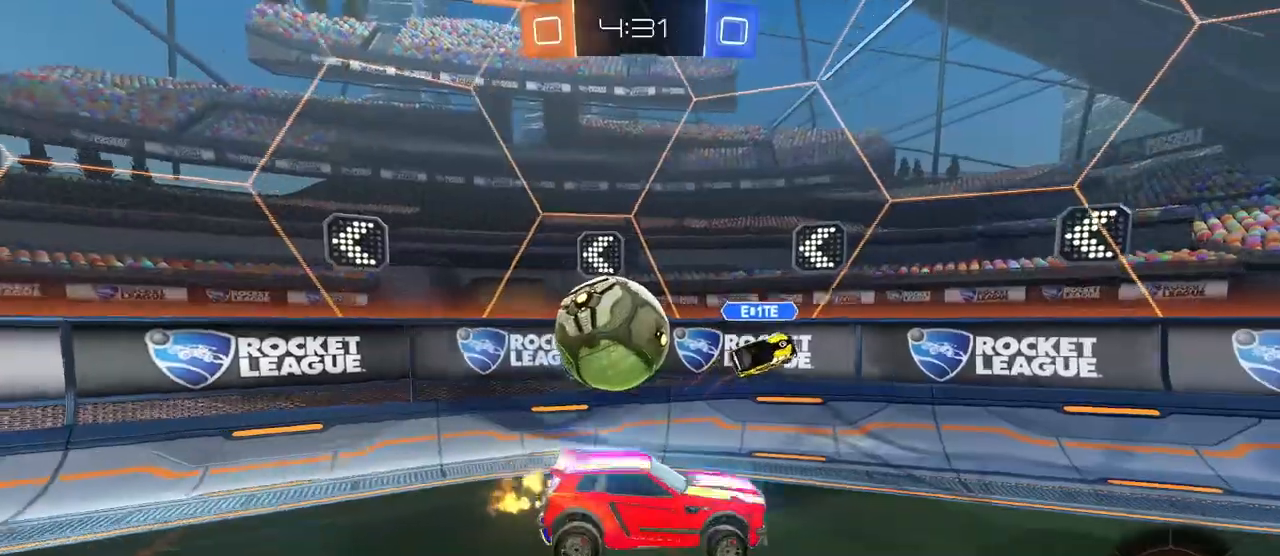
{"buttons": ["TRIANGLE"], "left_stick": "left", "right_stick": "center", "events": [[33, "left_stick", "left"], [167, "left_stick", "center"], [267, "left_stick", "right"], [417, "TRIANGLE", "down"], [433, "left_stick", "center"], [483, "left_stick", "left"]]}
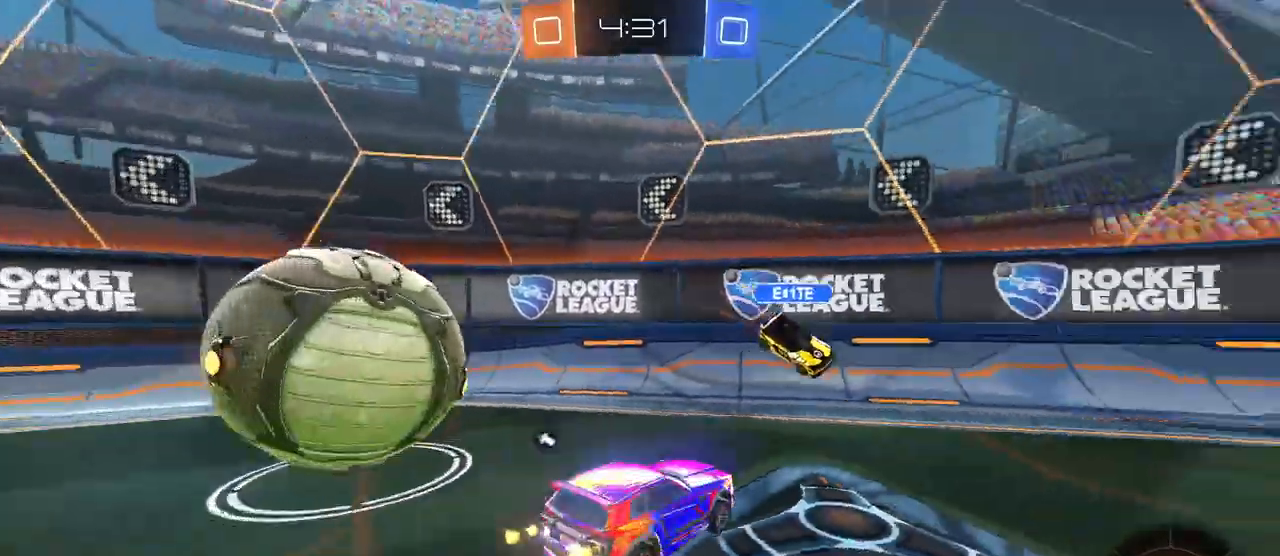
{"buttons": [], "left_stick": "left", "right_stick": "center", "events": [[33, "TRIANGLE", "up"], [200, "TRIANGLE", "down"], [300, "TRIANGLE", "up"]]}
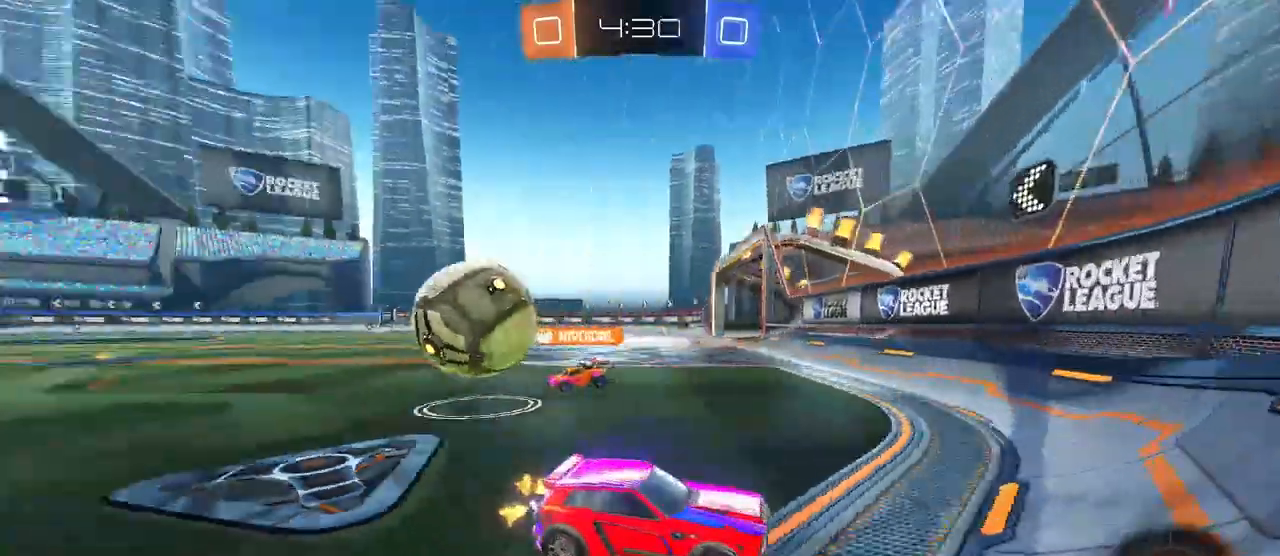
{"buttons": [], "left_stick": "left", "right_stick": "center", "events": []}
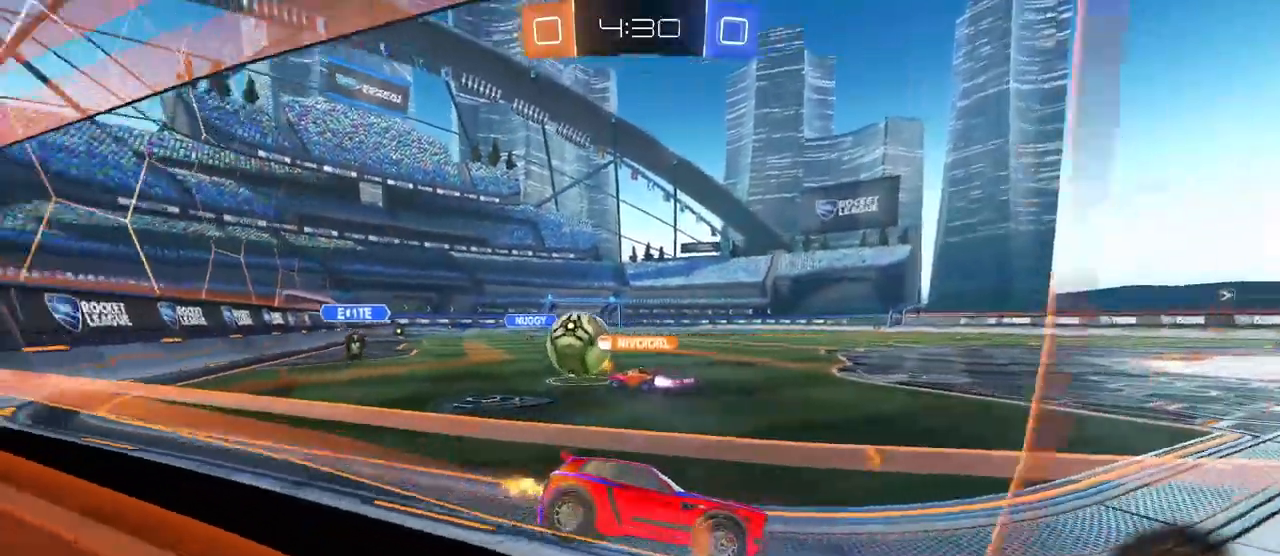
{"buttons": ["SQUARE"], "left_stick": "left", "right_stick": "center", "events": [[150, "left_stick", "center"], [400, "left_stick", "left"], [450, "SQUARE", "down"]]}
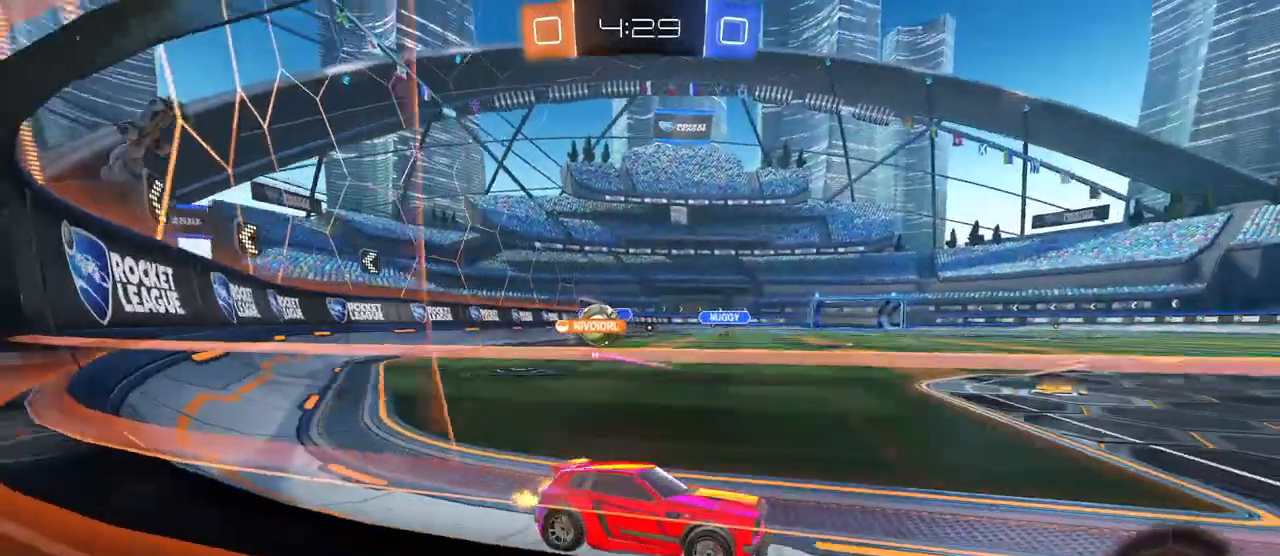
{"buttons": [], "left_stick": "left", "right_stick": "center", "events": [[83, "SQUARE", "up"]]}
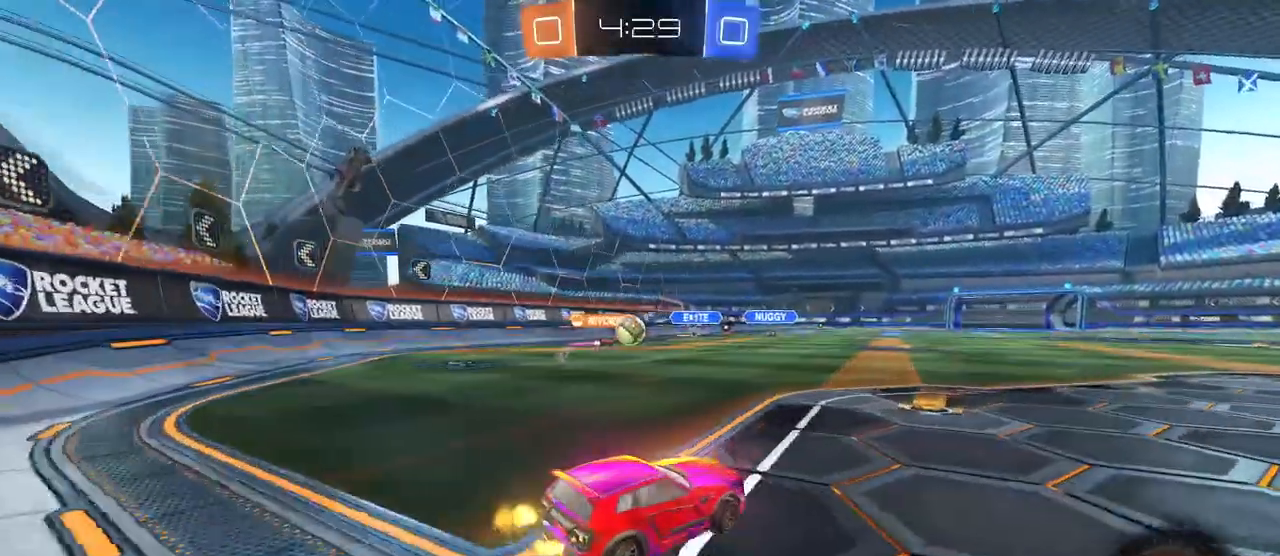
{"buttons": [], "left_stick": "right", "right_stick": "center", "events": [[100, "left_stick", "right"]]}
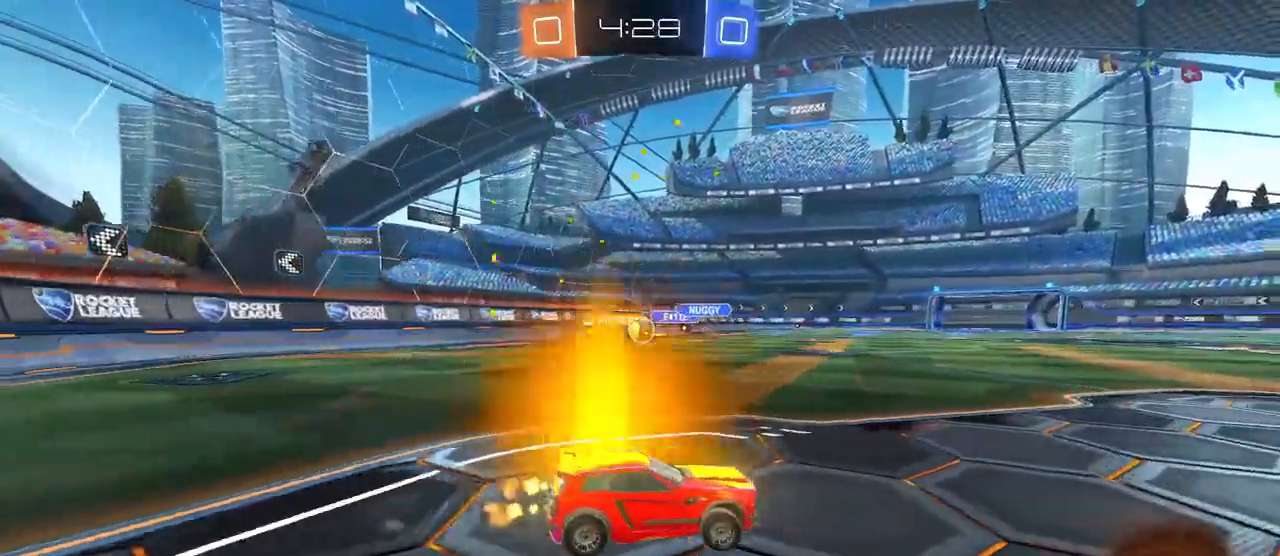
{"buttons": [], "left_stick": "left", "right_stick": "center", "events": [[67, "left_stick", "center"], [183, "left_stick", "left"]]}
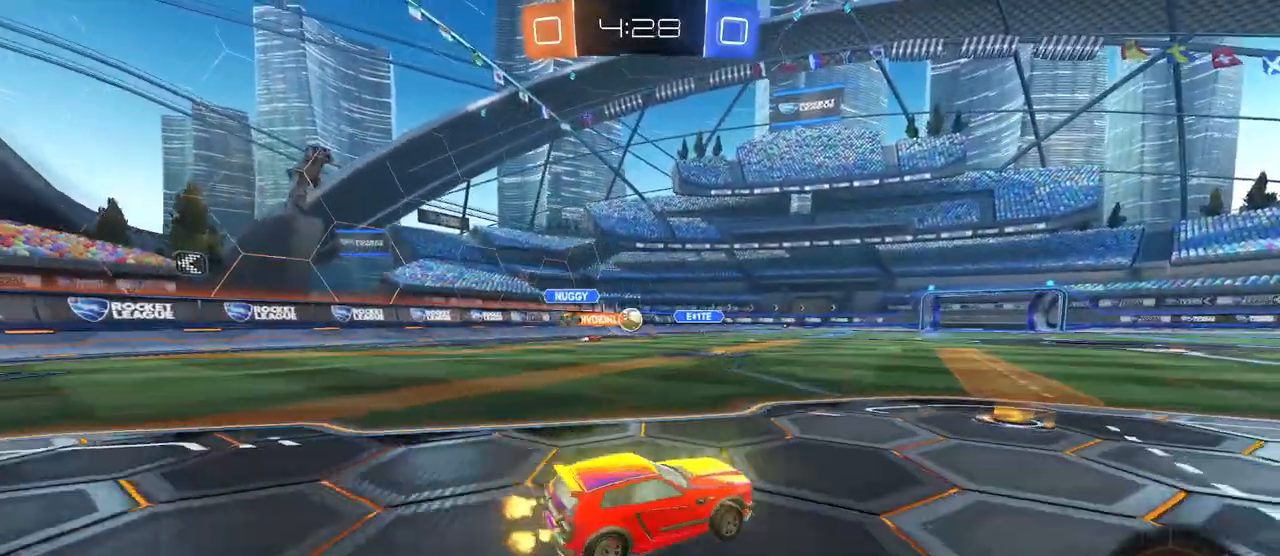
{"buttons": [], "left_stick": "left", "right_stick": "center", "events": [[133, "left_stick", "center"], [267, "left_stick", "left"], [333, "left_stick", "center"], [383, "left_stick", "left"]]}
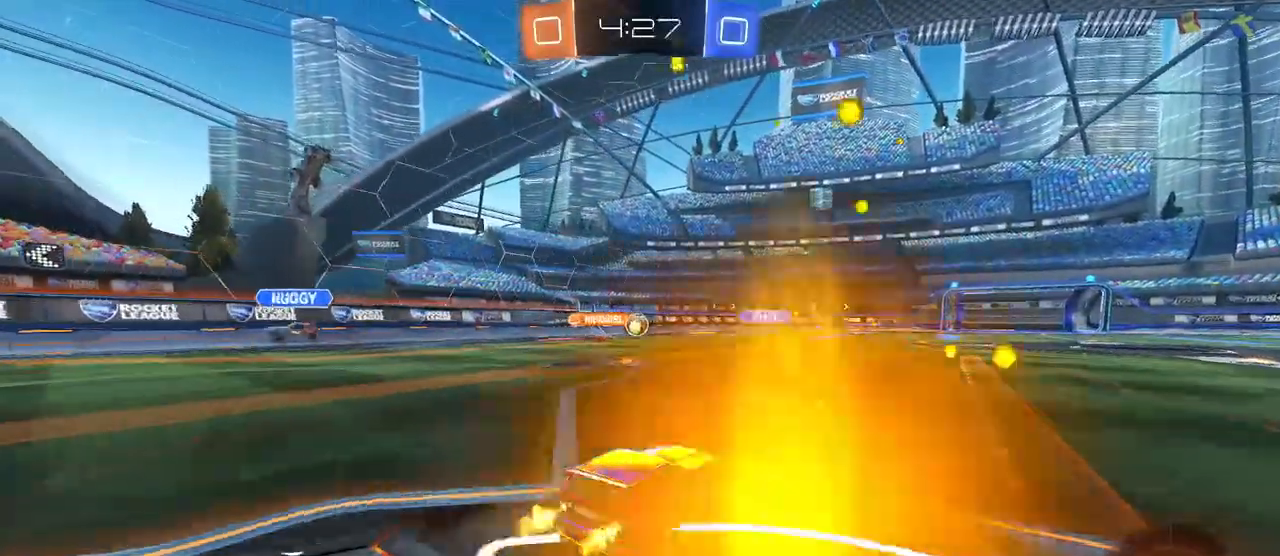
{"buttons": [], "left_stick": "center", "right_stick": "center", "events": [[350, "left_stick", "center"]]}
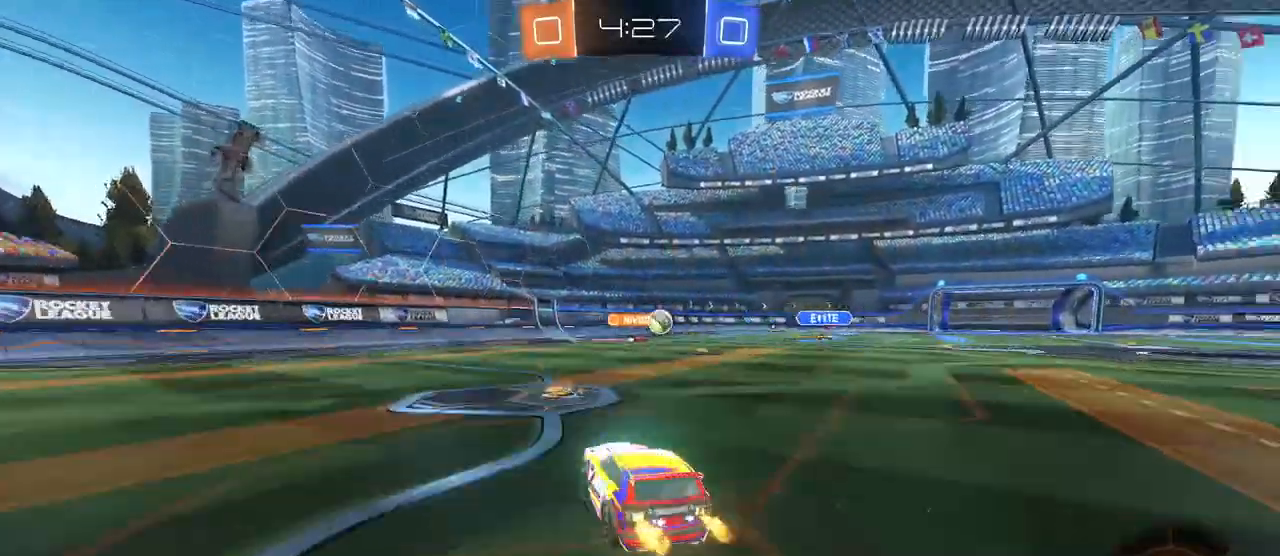
{"buttons": ["R1"], "left_stick": "right", "right_stick": "center", "events": [[33, "left_stick", "right"], [183, "R1", "down"], [233, "left_stick", "center"], [433, "left_stick", "right"]]}
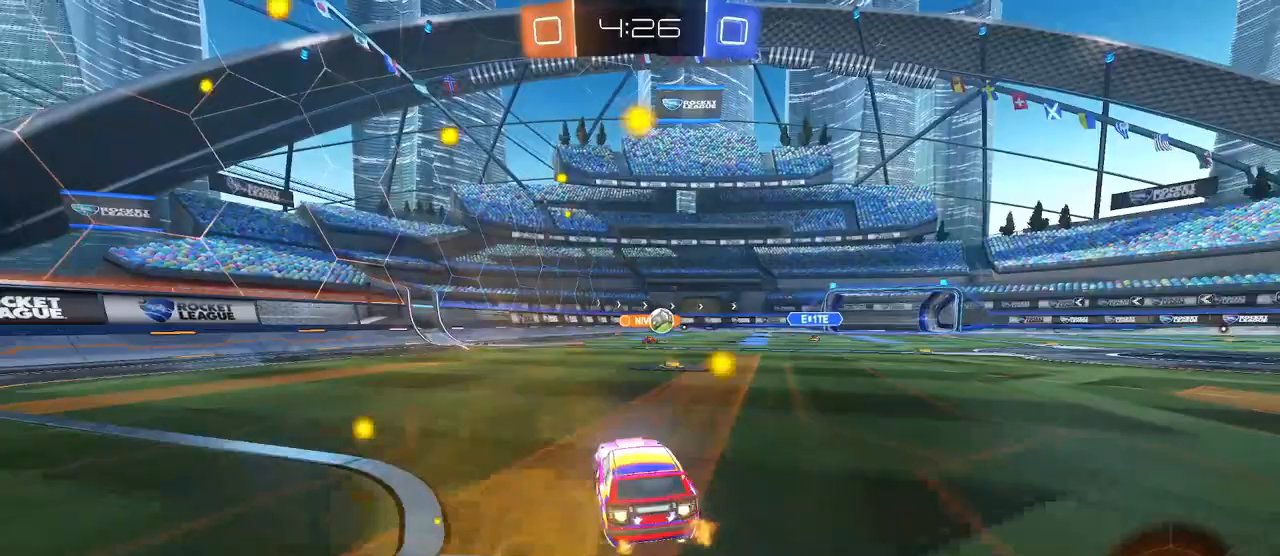
{"buttons": [], "left_stick": "right", "right_stick": "center", "events": [[200, "left_stick", "center"], [233, "R1", "up"], [300, "left_stick", "right"]]}
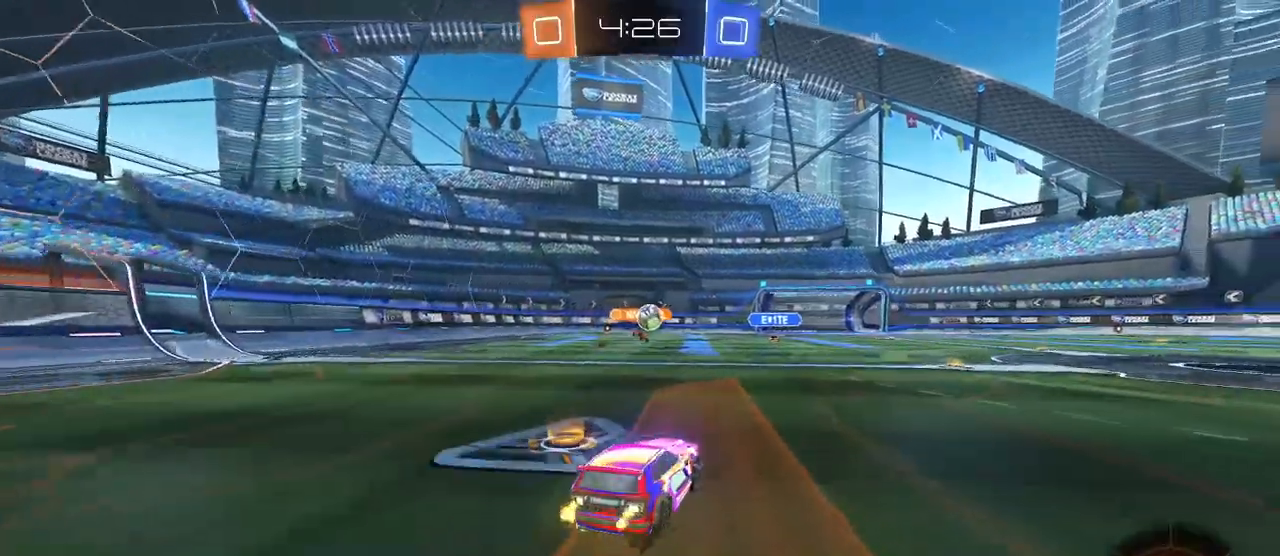
{"buttons": [], "left_stick": "center", "right_stick": "center", "events": [[200, "left_stick", "center"], [367, "left_stick", "right"], [467, "left_stick", "center"]]}
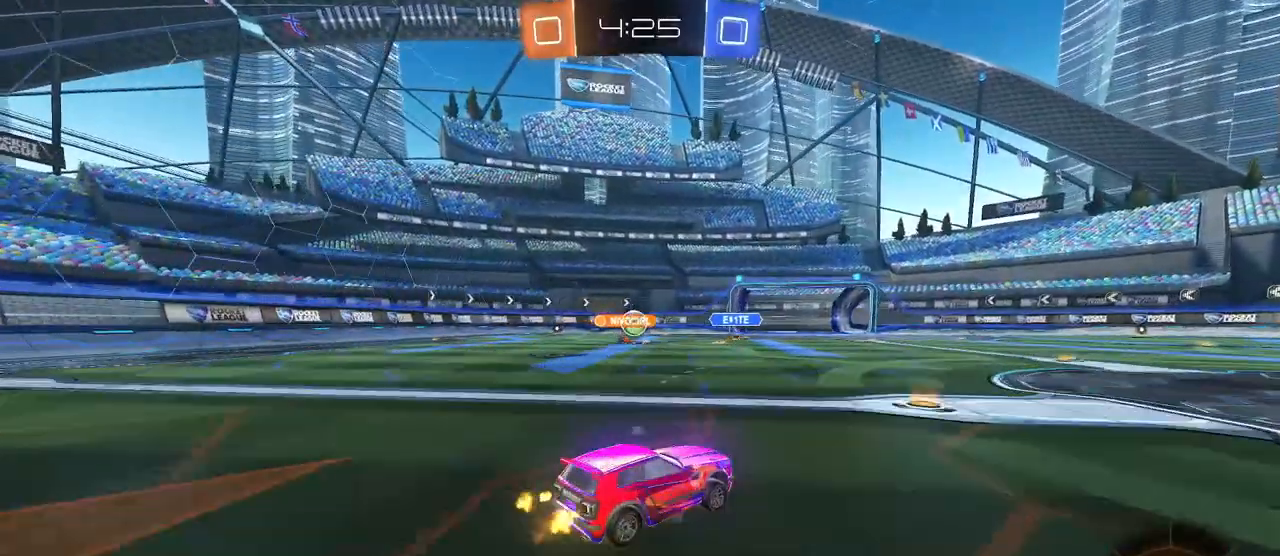
{"buttons": [], "left_stick": "left", "right_stick": "center", "events": [[17, "left_stick", "left"], [117, "left_stick", "center"], [167, "left_stick", "right"], [333, "left_stick", "center"], [400, "left_stick", "left"]]}
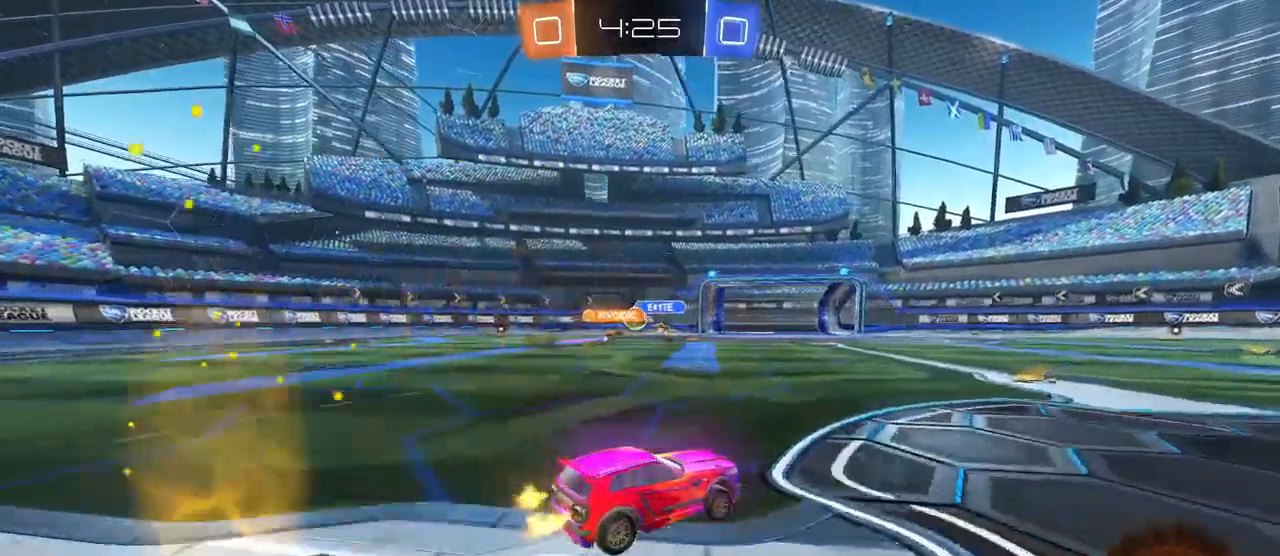
{"buttons": ["R1"], "left_stick": "left", "right_stick": "center", "events": [[167, "SQUARE", "down"], [300, "SQUARE", "up"], [467, "R1", "down"]]}